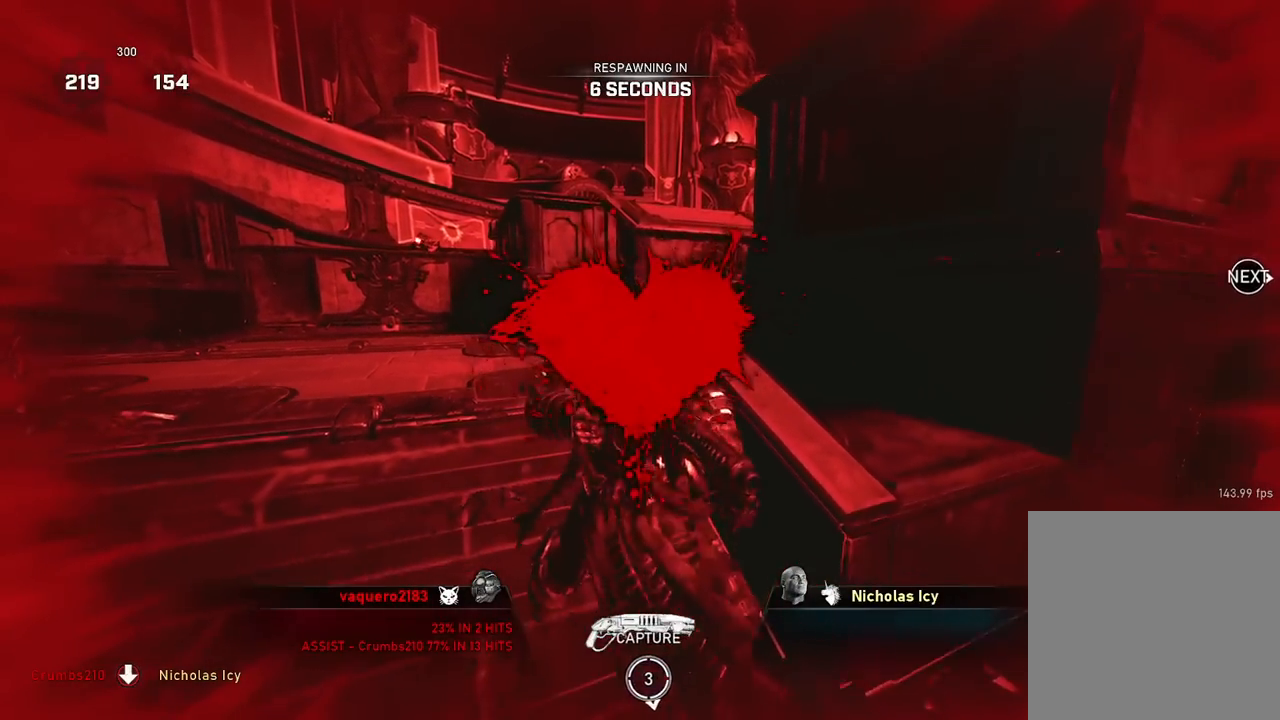
Gameplay with a controller (Xbox layout); each line is a JSON object with the inputs held at the frame after it. "events" lists button and stick changes between this image and that frame as [ms after this image, input, new state], when the widget could be followed in between.
{"buttons": [], "left_stick": "center", "right_stick": "center", "events": []}
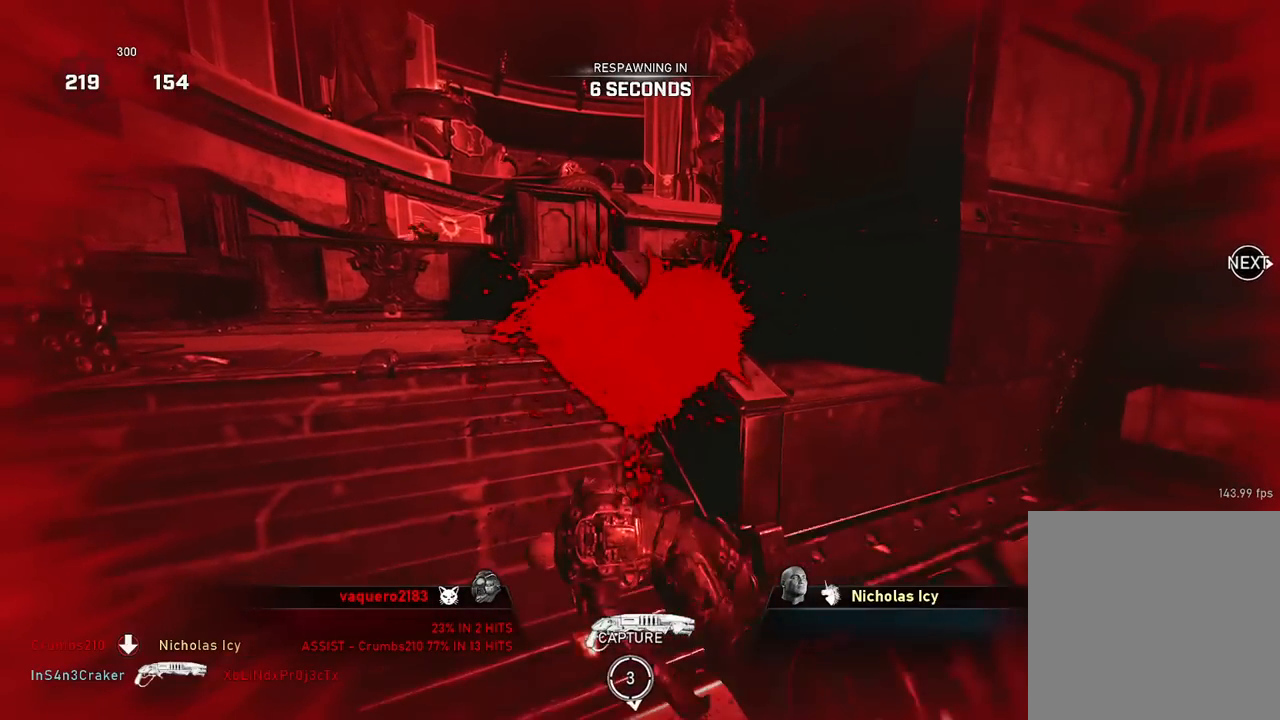
{"buttons": [], "left_stick": "center", "right_stick": "center", "events": []}
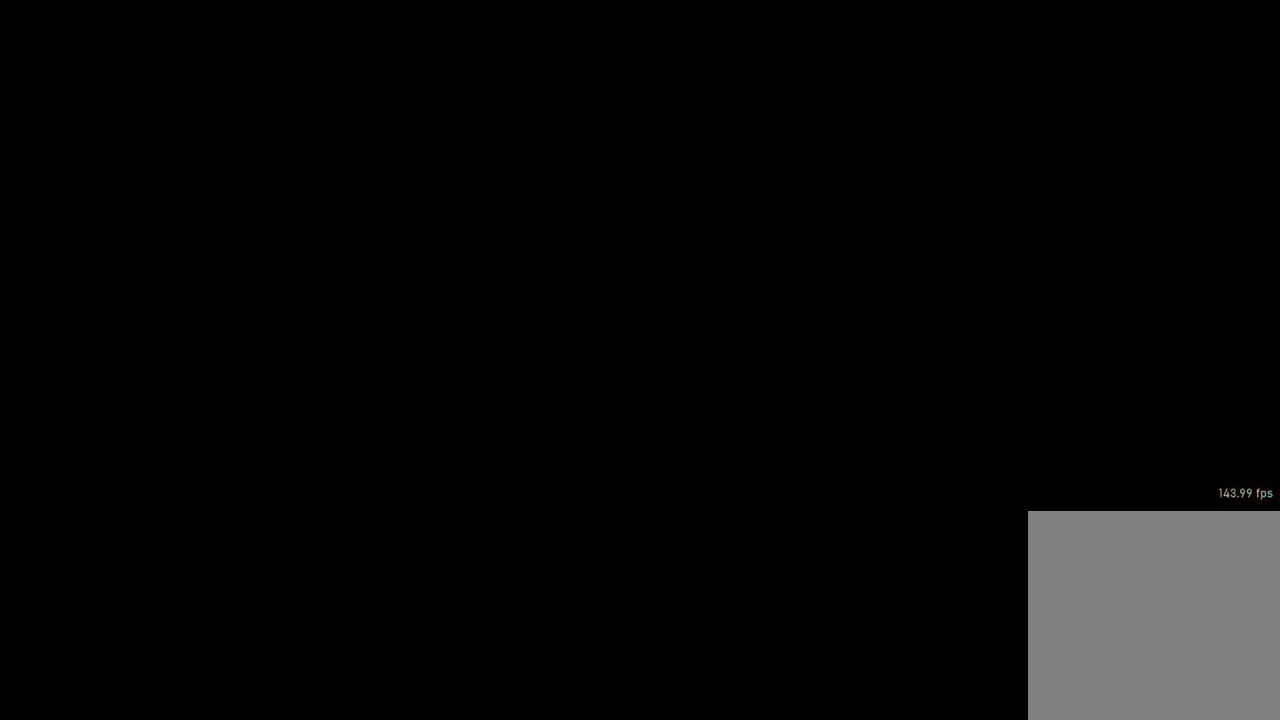
{"buttons": [], "left_stick": "center", "right_stick": "center", "events": [[217, "A", "down"], [334, "A", "up"]]}
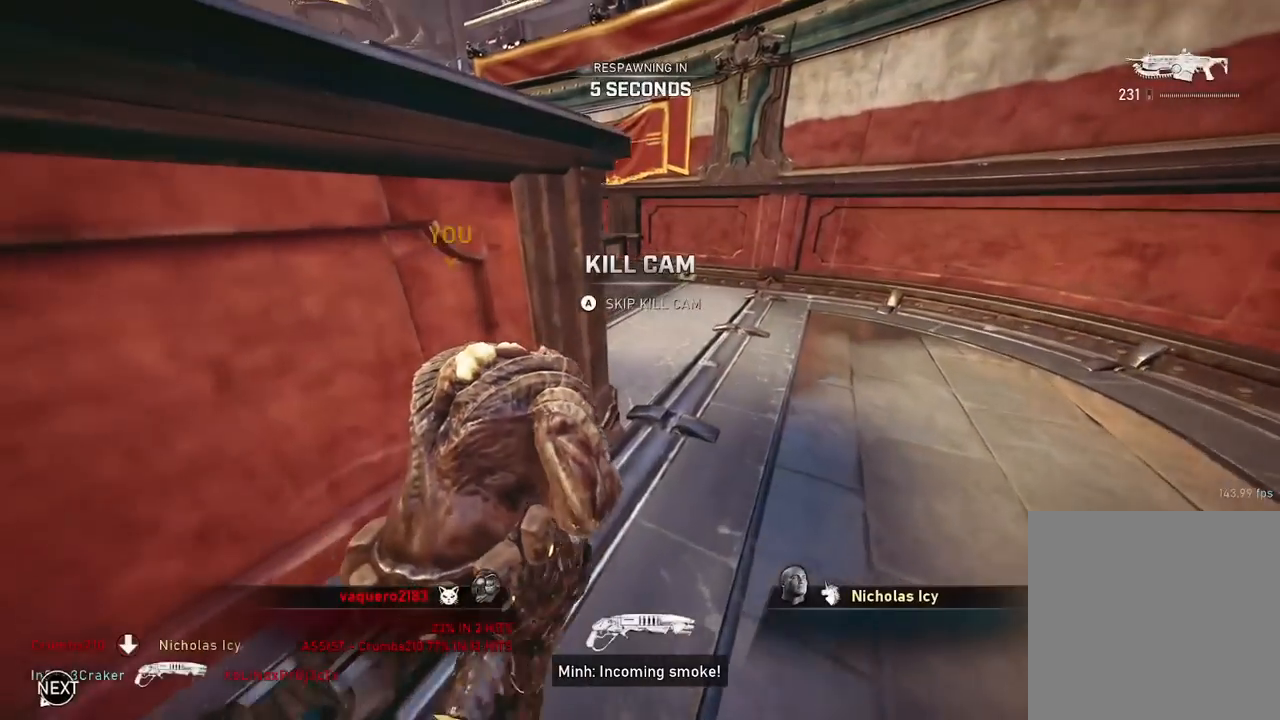
{"buttons": ["A"], "left_stick": "center", "right_stick": "center", "events": [[450, "A", "down"]]}
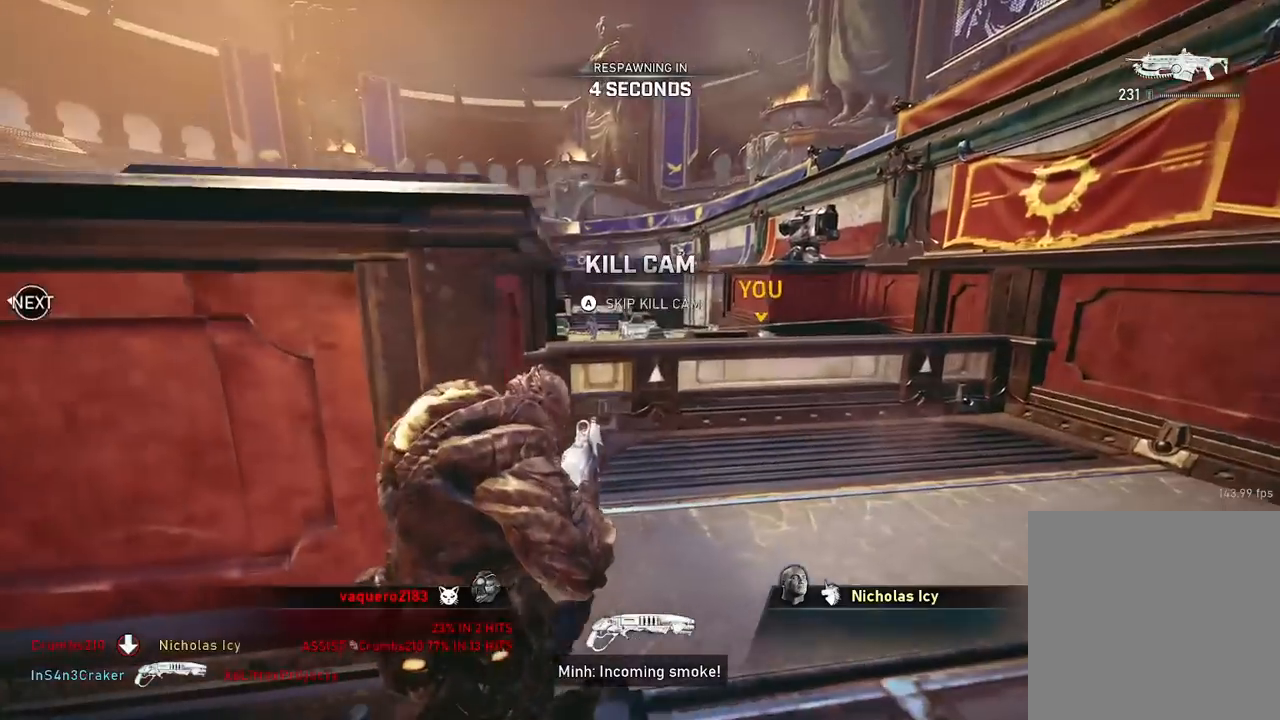
{"buttons": [], "left_stick": "center", "right_stick": "center", "events": [[67, "A", "up"], [150, "X", "down"], [300, "X", "up"]]}
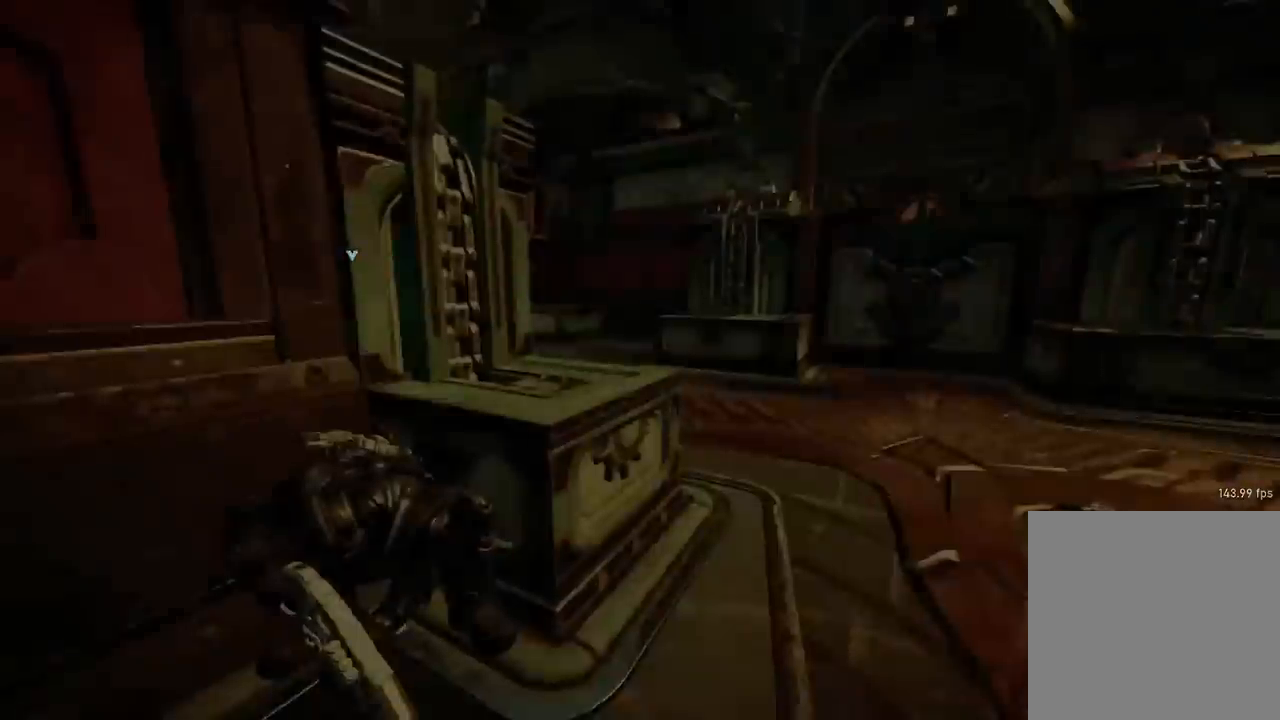
{"buttons": [], "left_stick": "center", "right_stick": "center", "events": []}
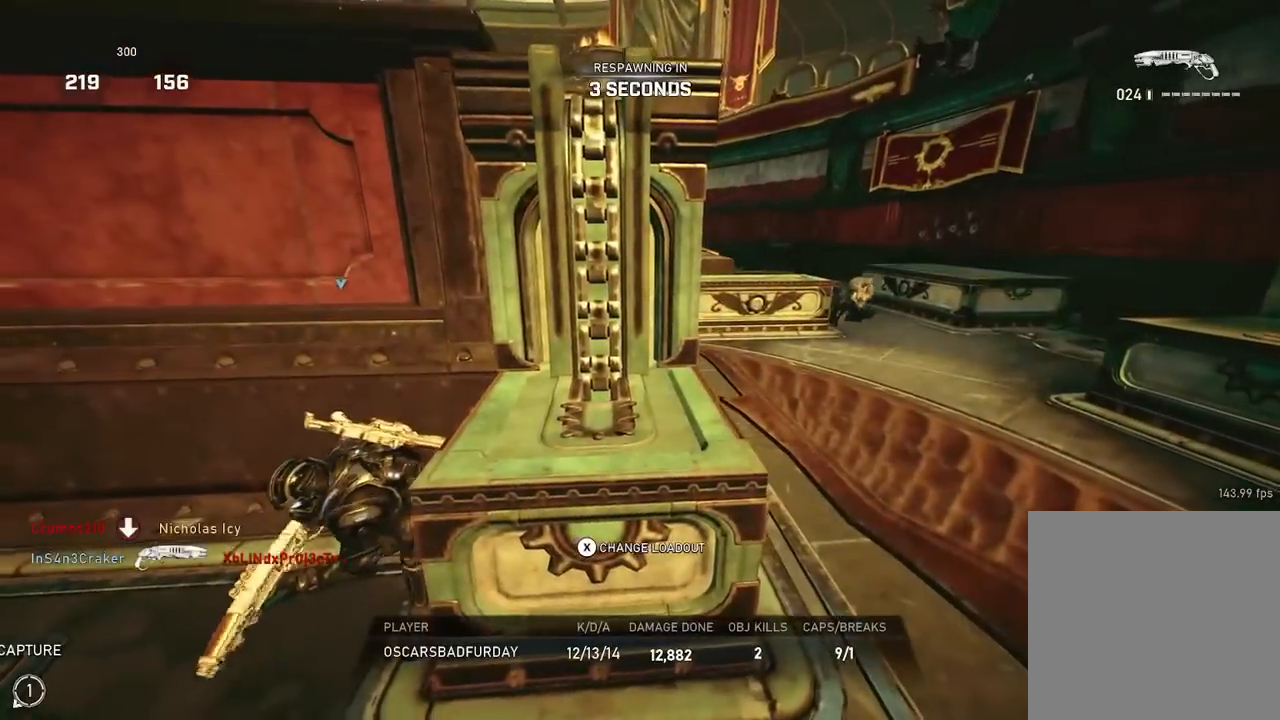
{"buttons": [], "left_stick": "center", "right_stick": "center", "events": []}
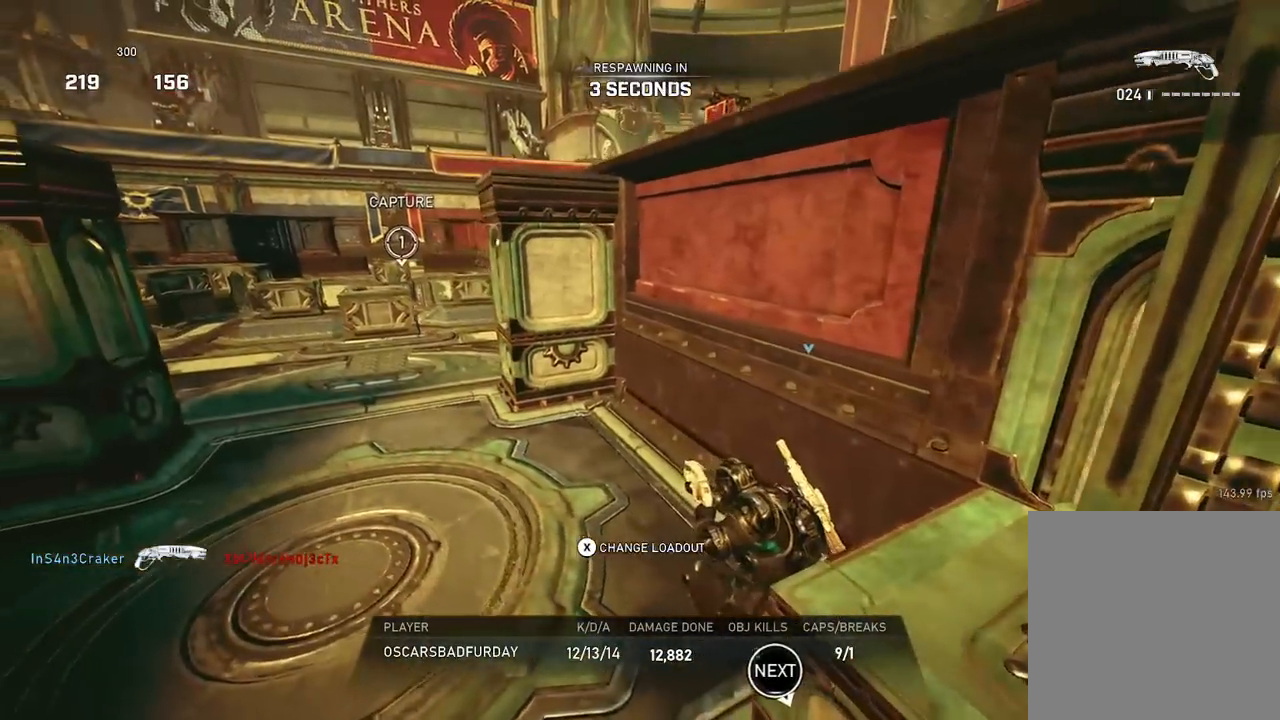
{"buttons": [], "left_stick": "center", "right_stick": "center", "events": [[50, "R1", "down"], [100, "R1", "up"]]}
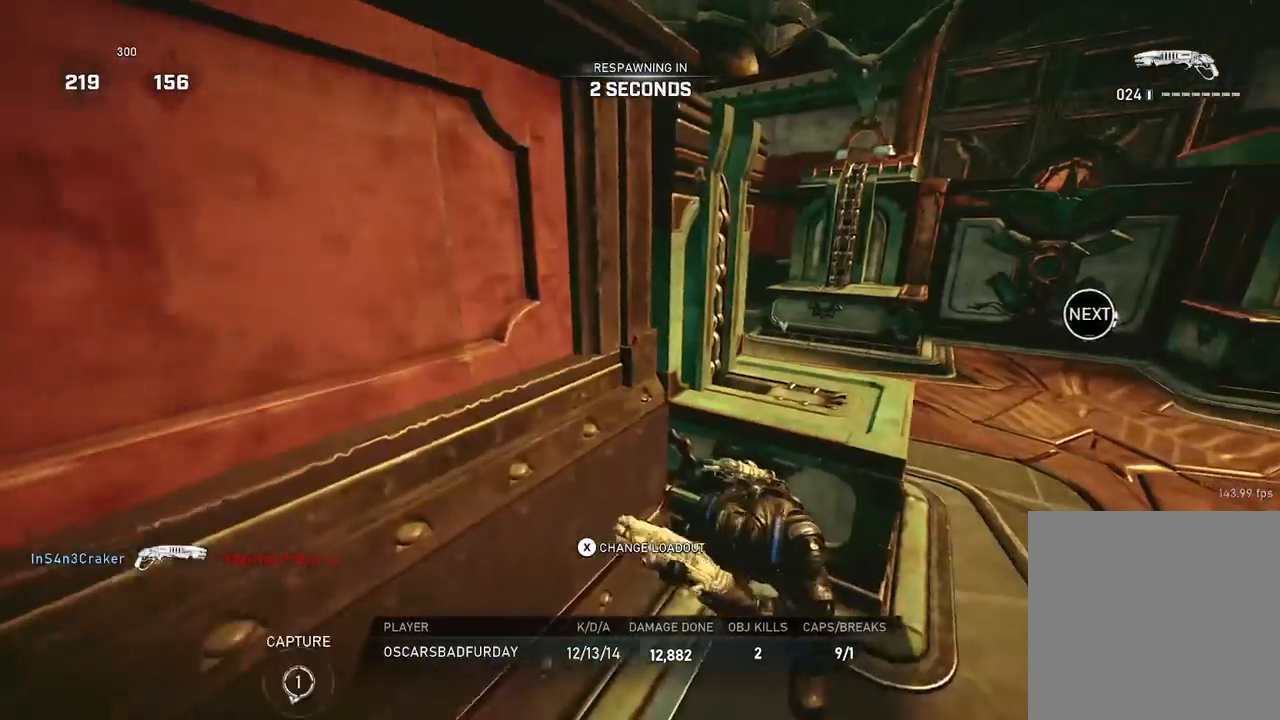
{"buttons": [], "left_stick": "up", "right_stick": "center", "events": [[400, "left_stick", "up"]]}
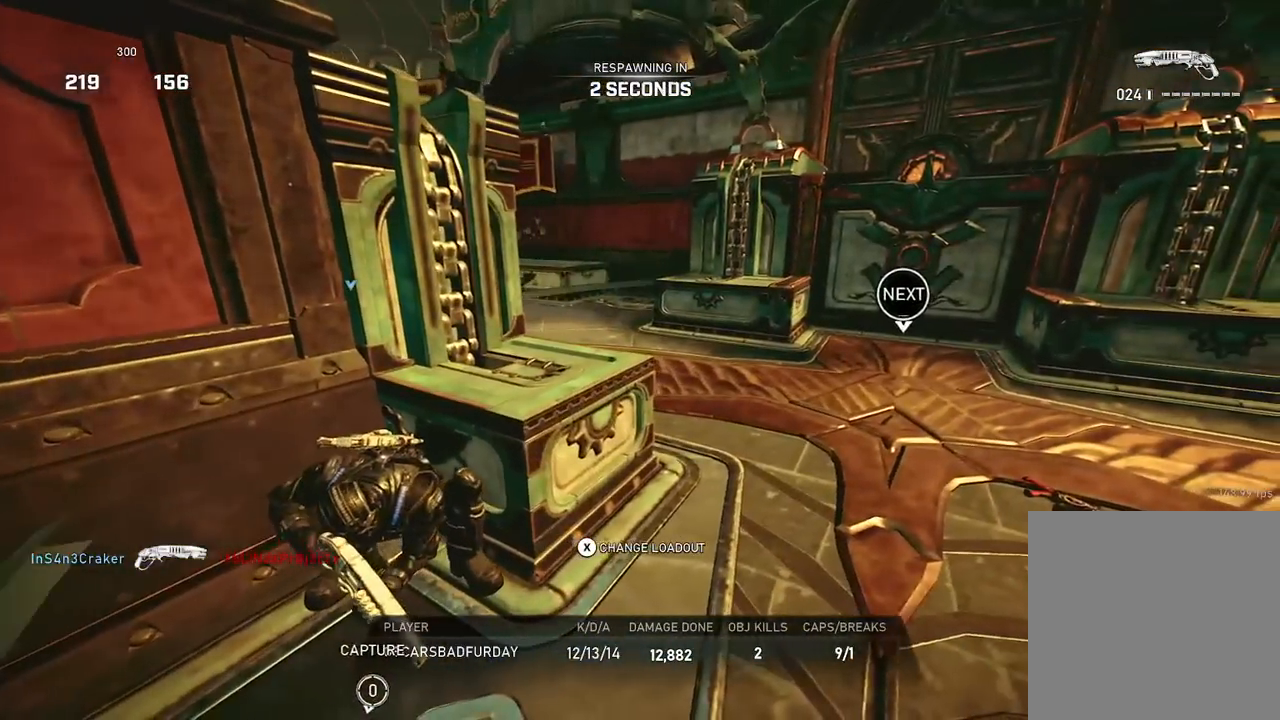
{"buttons": [], "left_stick": "up", "right_stick": "center", "events": []}
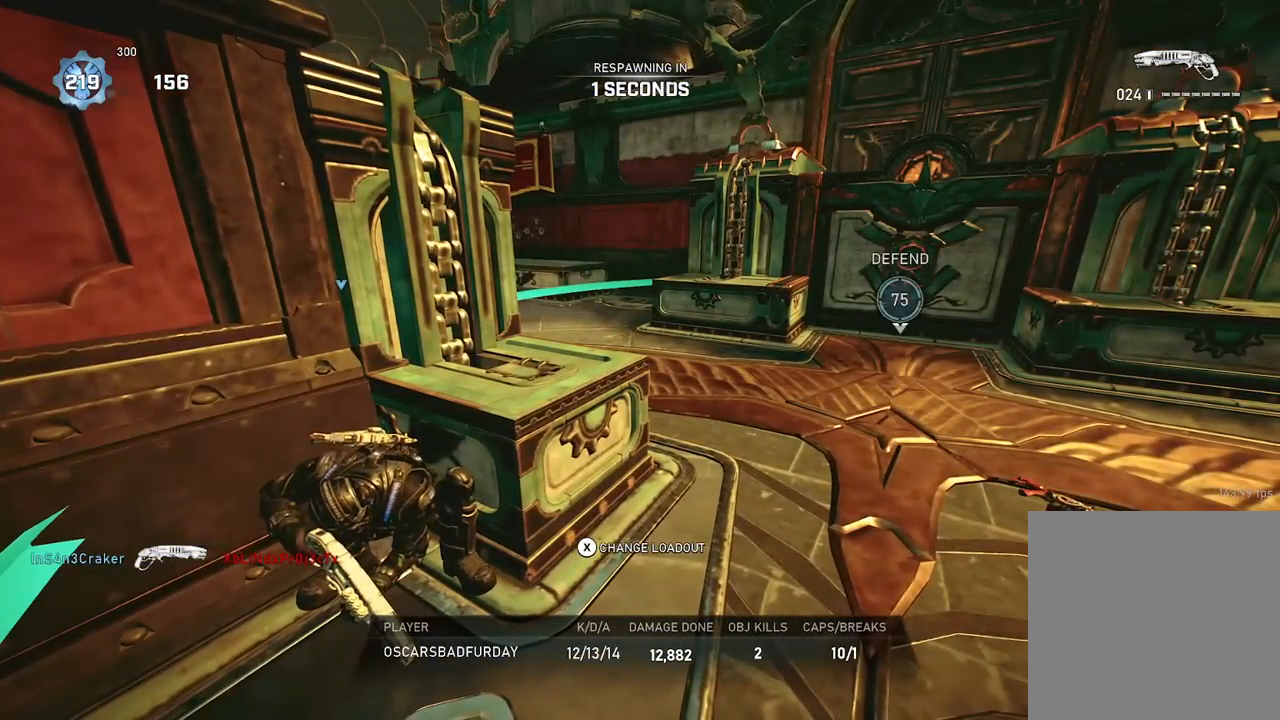
{"buttons": [], "left_stick": "up", "right_stick": "center", "events": []}
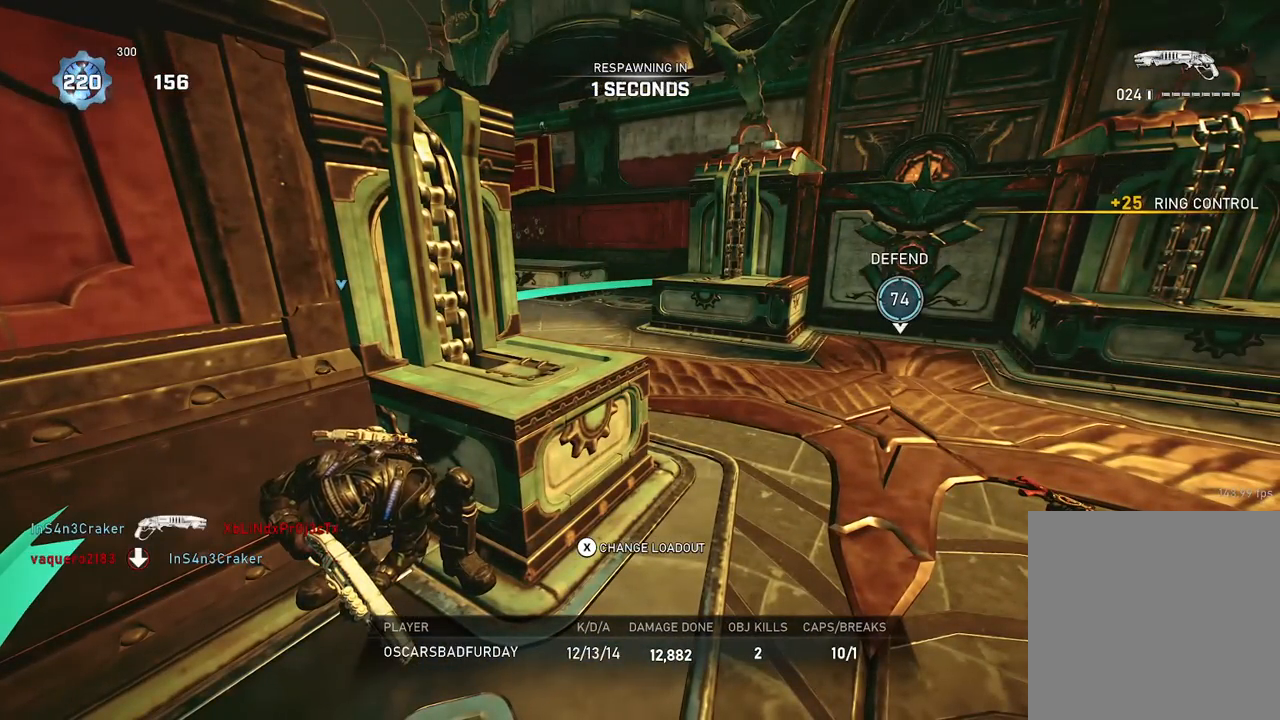
{"buttons": [], "left_stick": "up", "right_stick": "center", "events": []}
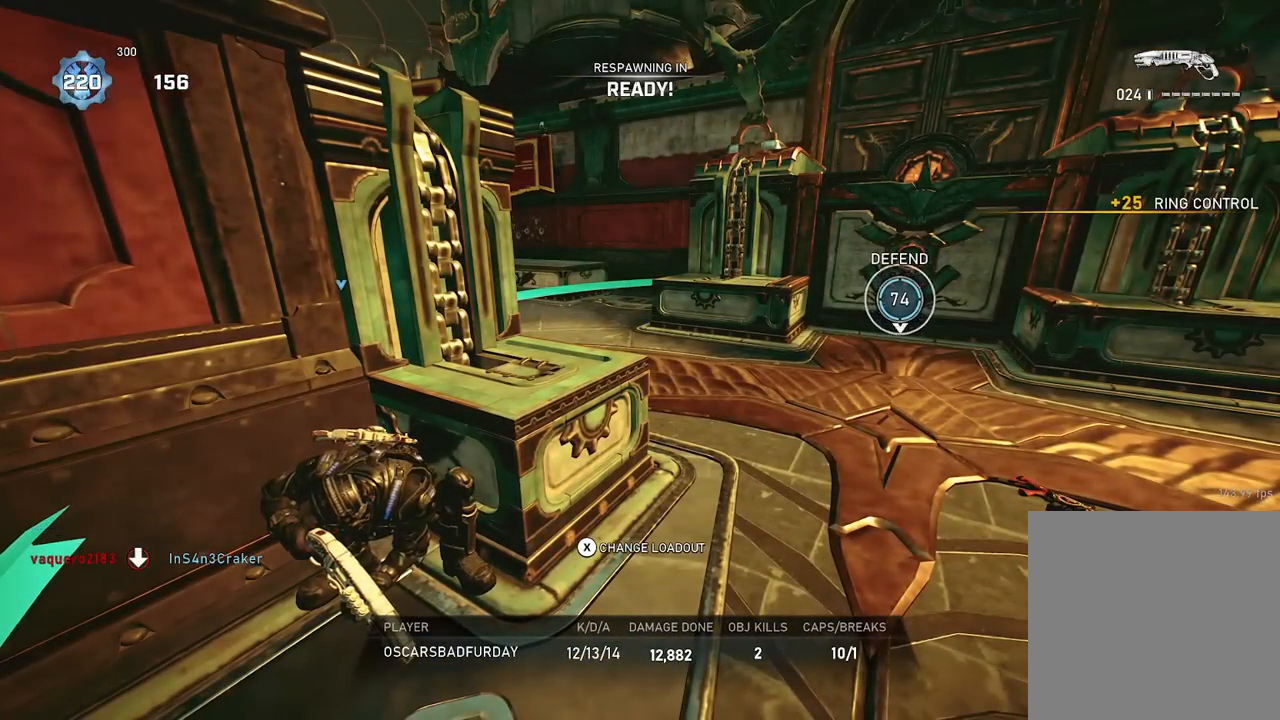
{"buttons": ["DPAD_LEFT"], "left_stick": "up", "right_stick": "center", "events": [[451, "DPAD_LEFT", "down"]]}
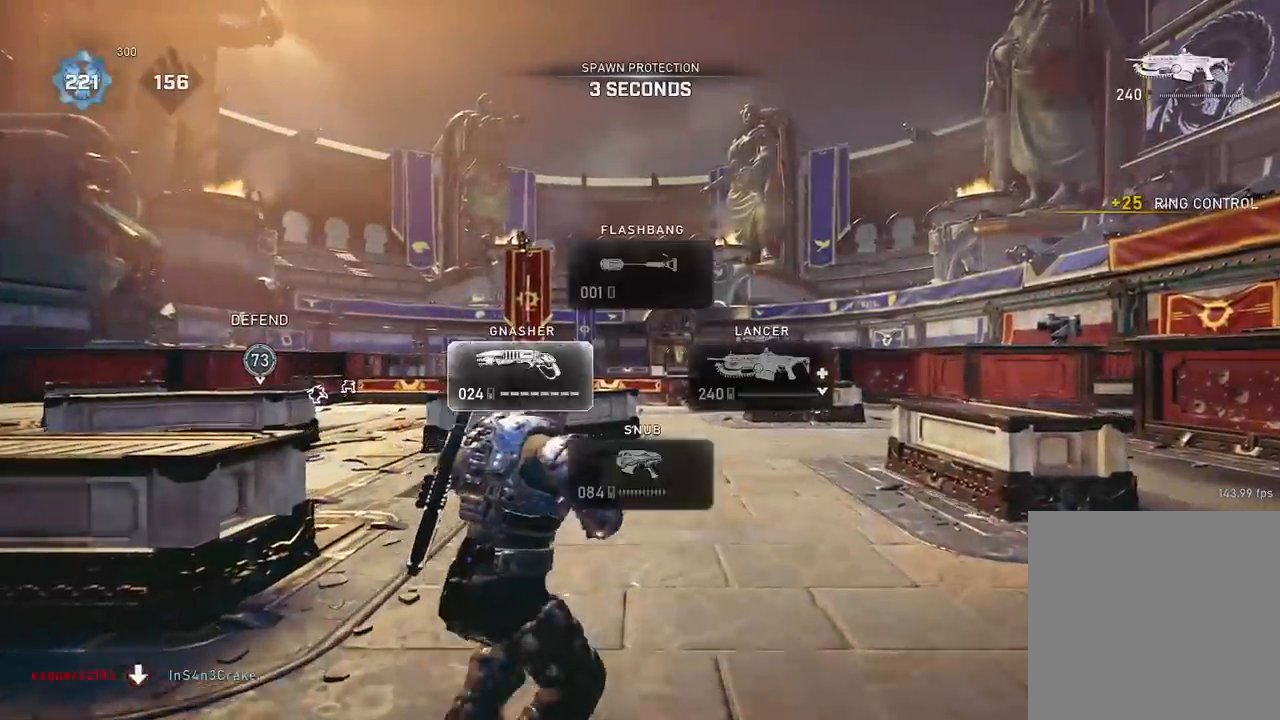
{"buttons": ["A", "L1"], "left_stick": "up-left", "right_stick": "center", "events": [[100, "DPAD_LEFT", "up"], [116, "A", "down"], [450, "left_stick", "up-left"], [467, "L1", "down"]]}
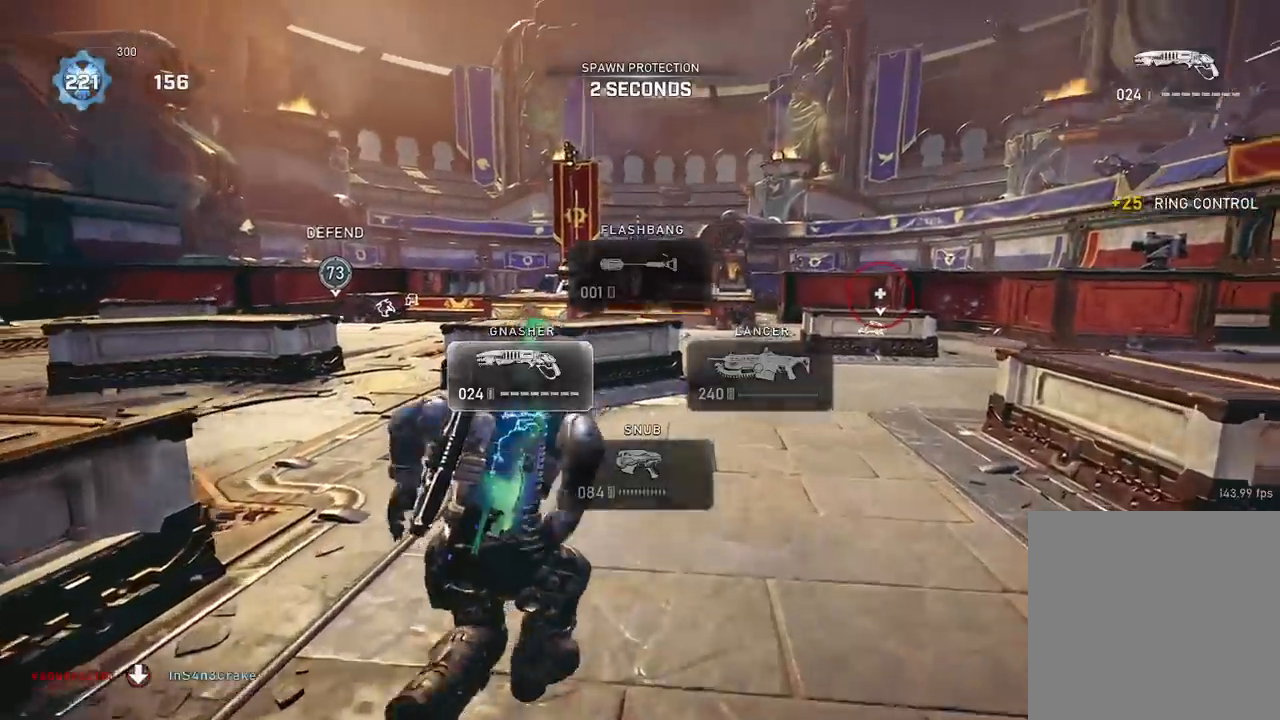
{"buttons": ["L1"], "left_stick": "up-left", "right_stick": "center", "events": [[484, "A", "up"]]}
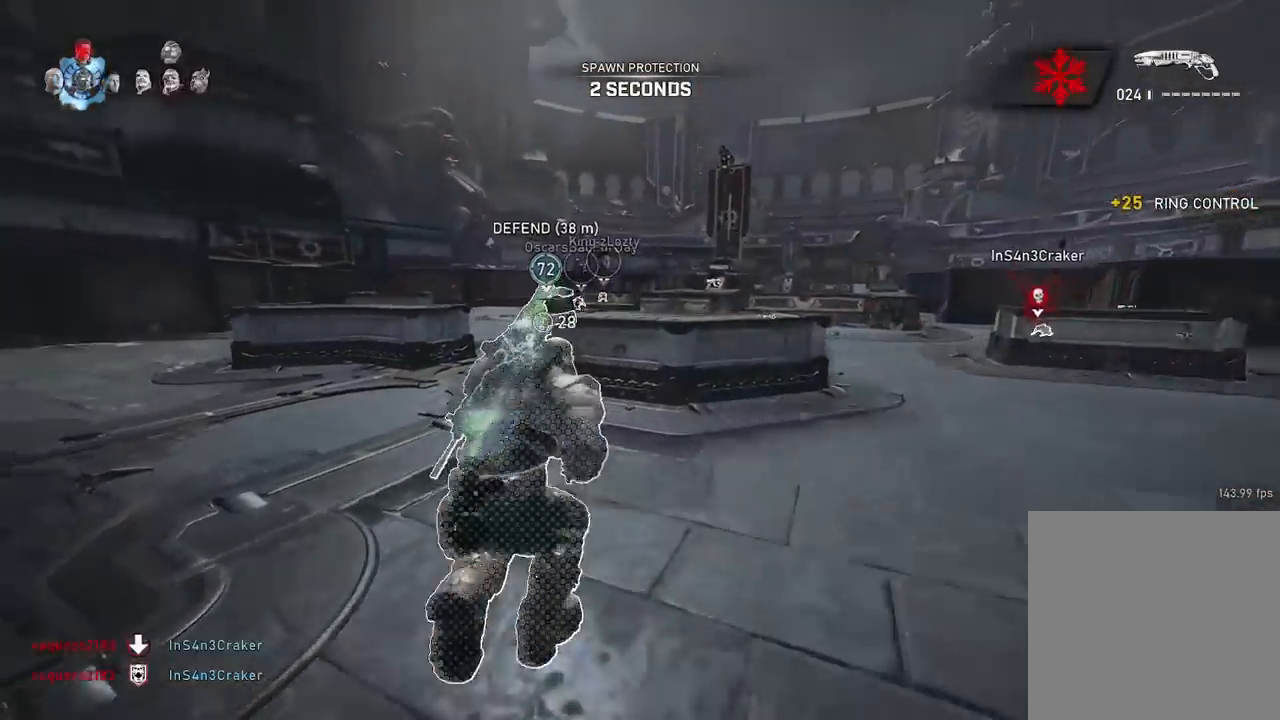
{"buttons": ["A", "L1"], "left_stick": "up-left", "right_stick": "center", "events": [[66, "A", "down"], [166, "A", "up"], [500, "A", "down"]]}
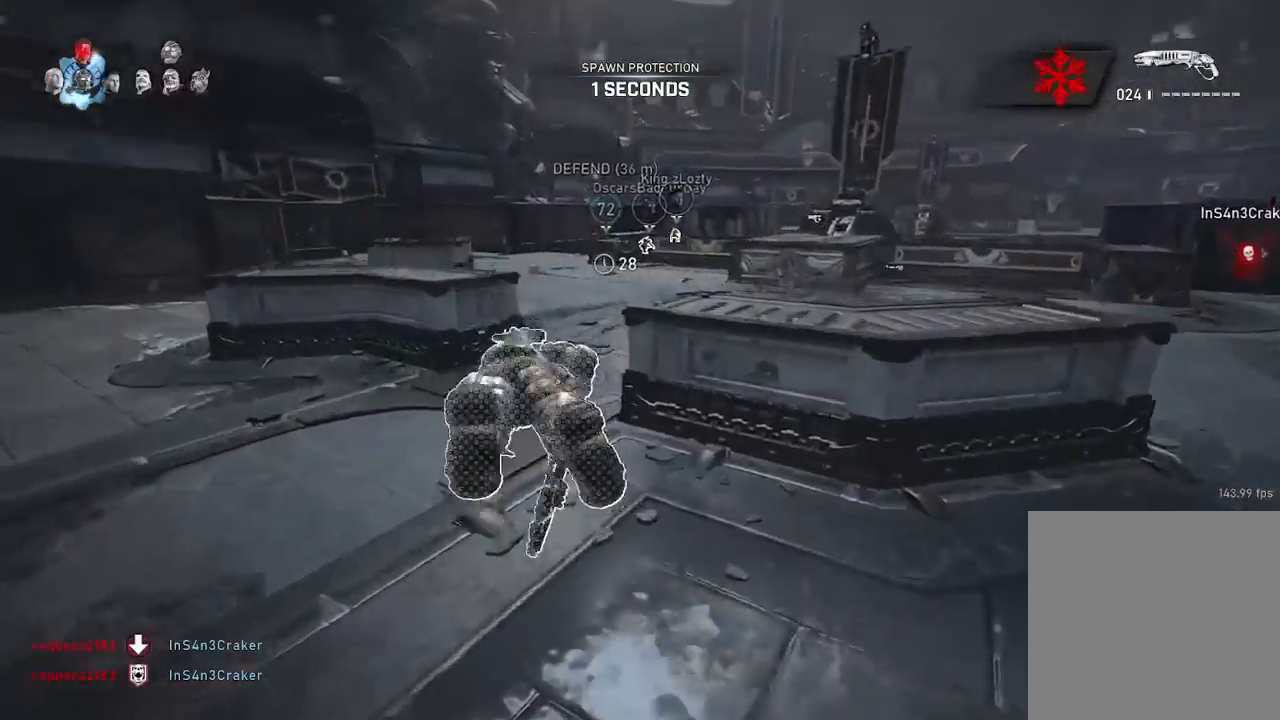
{"buttons": ["A", "L1"], "left_stick": "center", "right_stick": "center", "events": [[17, "L1", "up"], [167, "left_stick", "center"], [501, "L1", "down"]]}
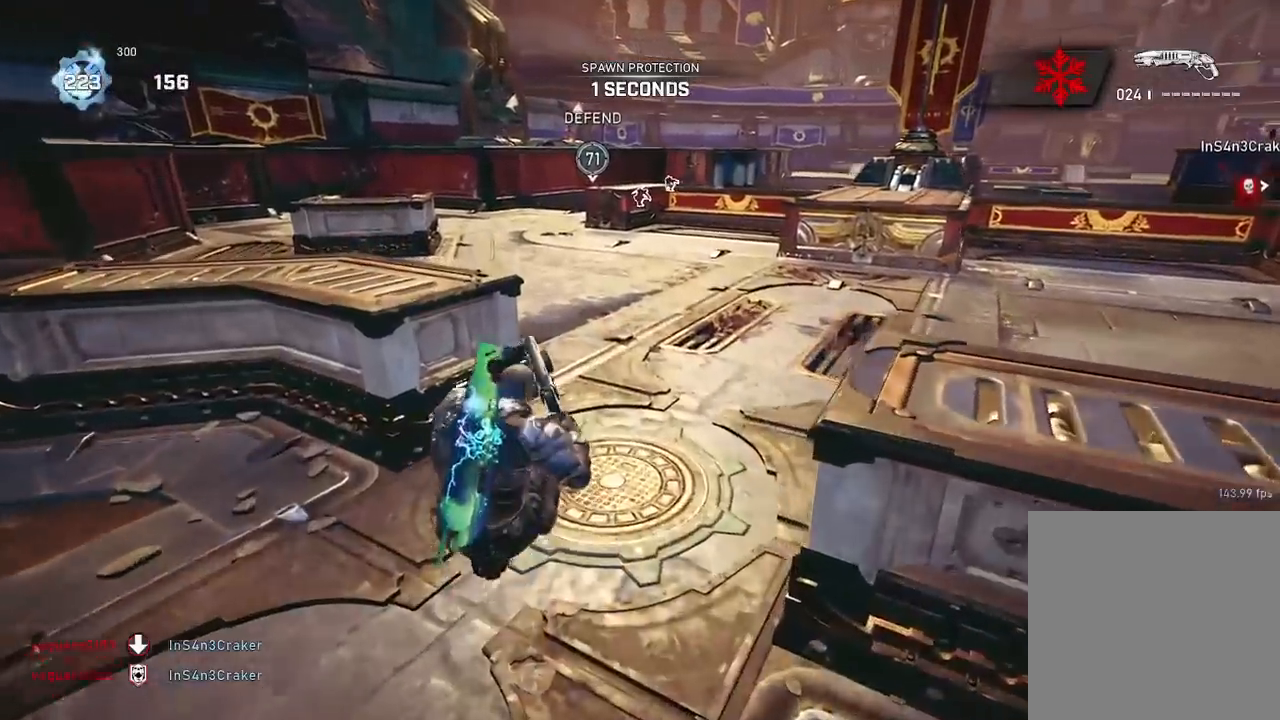
{"buttons": ["A", "L1"], "left_stick": "up-left", "right_stick": "center", "events": [[233, "left_stick", "up-left"]]}
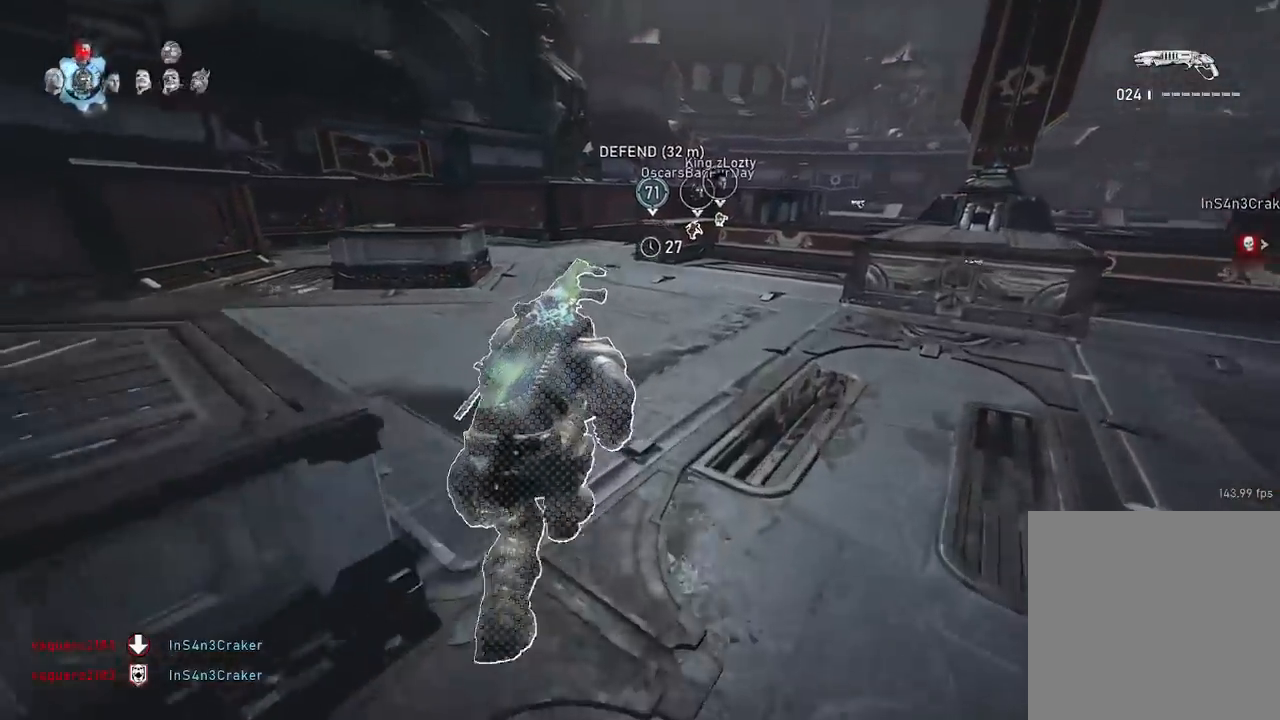
{"buttons": ["A"], "left_stick": "up-left", "right_stick": "center", "events": [[67, "L1", "up"], [83, "left_stick", "center"], [501, "left_stick", "up-left"]]}
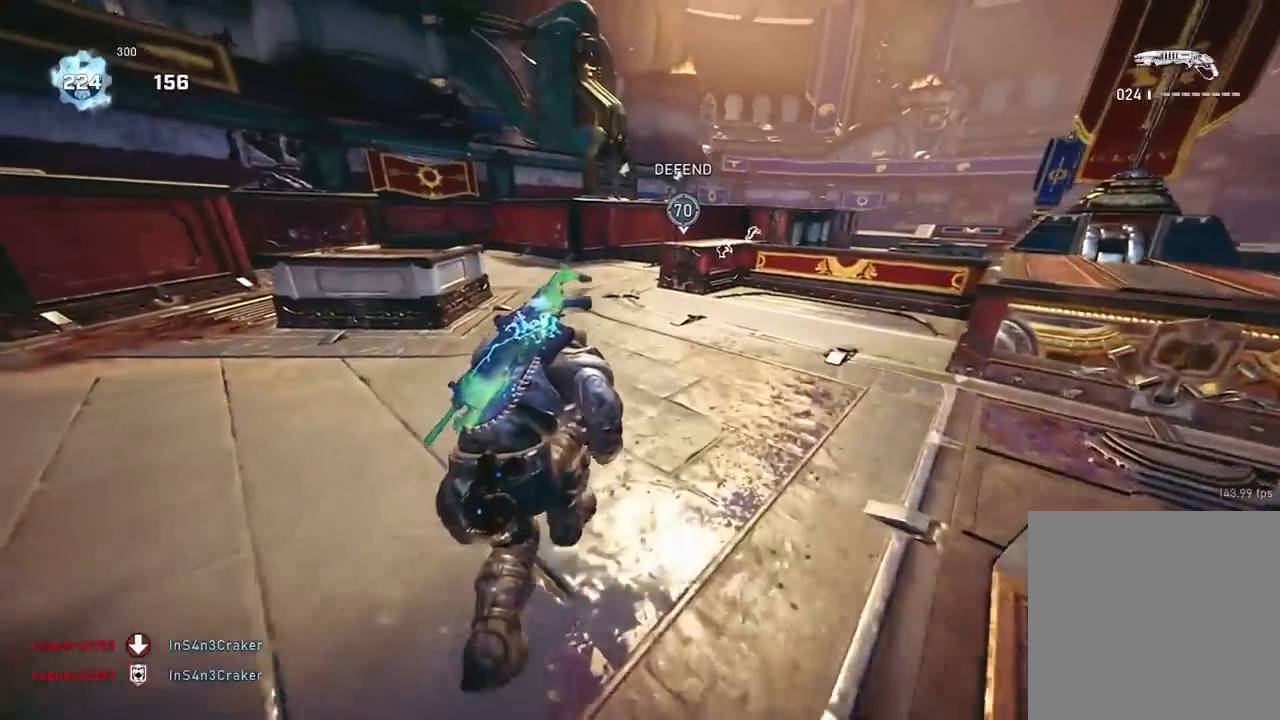
{"buttons": ["L1"], "left_stick": "up", "right_stick": "center", "events": [[267, "L1", "down"], [333, "left_stick", "up"], [450, "A", "up"]]}
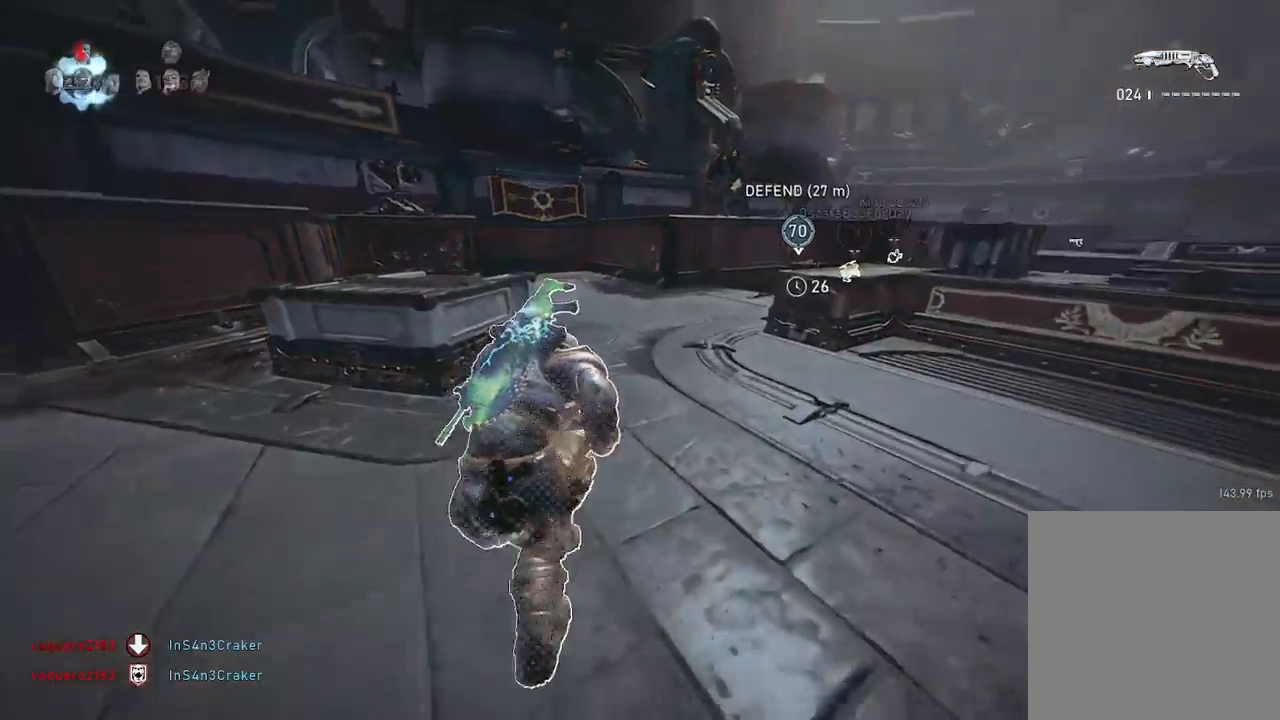
{"buttons": [], "left_stick": "up", "right_stick": "down", "events": [[50, "A", "down"], [117, "A", "up"], [367, "L1", "up"], [367, "right_stick", "down"]]}
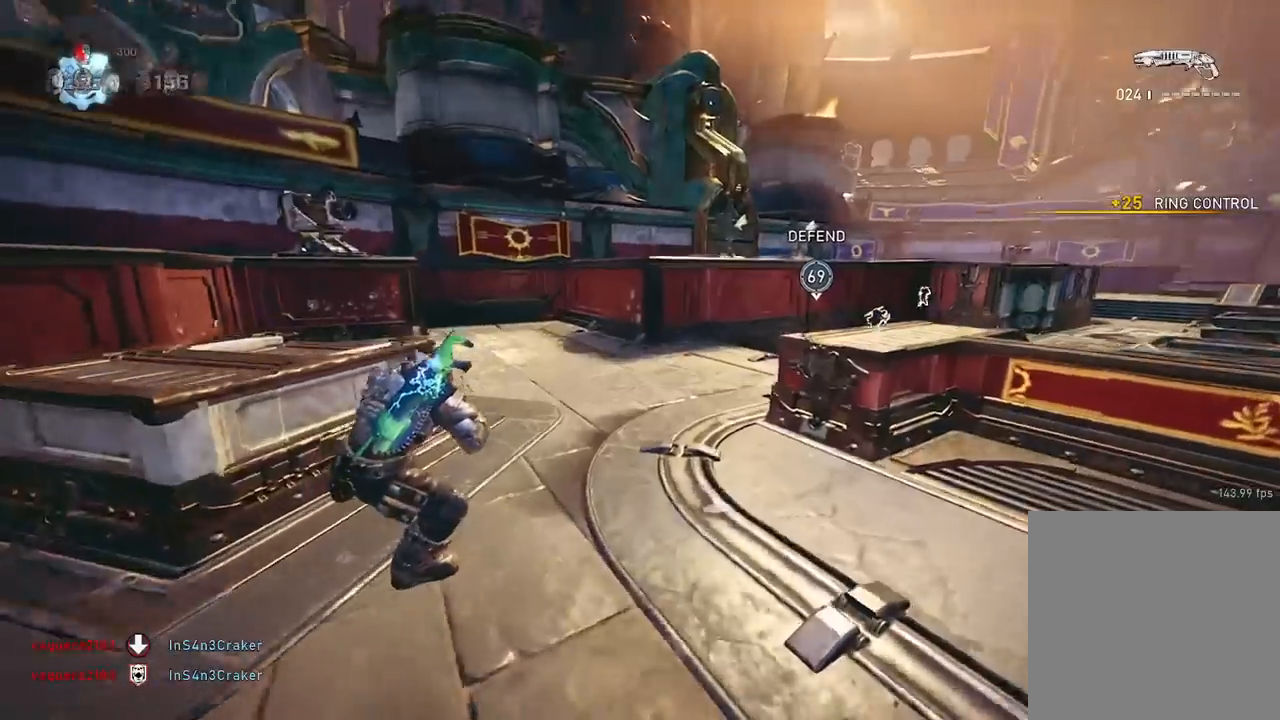
{"buttons": ["A"], "left_stick": "up", "right_stick": "center", "events": [[116, "A", "down"], [166, "right_stick", "center"], [367, "DPAD_RIGHT", "down"], [433, "DPAD_RIGHT", "up"]]}
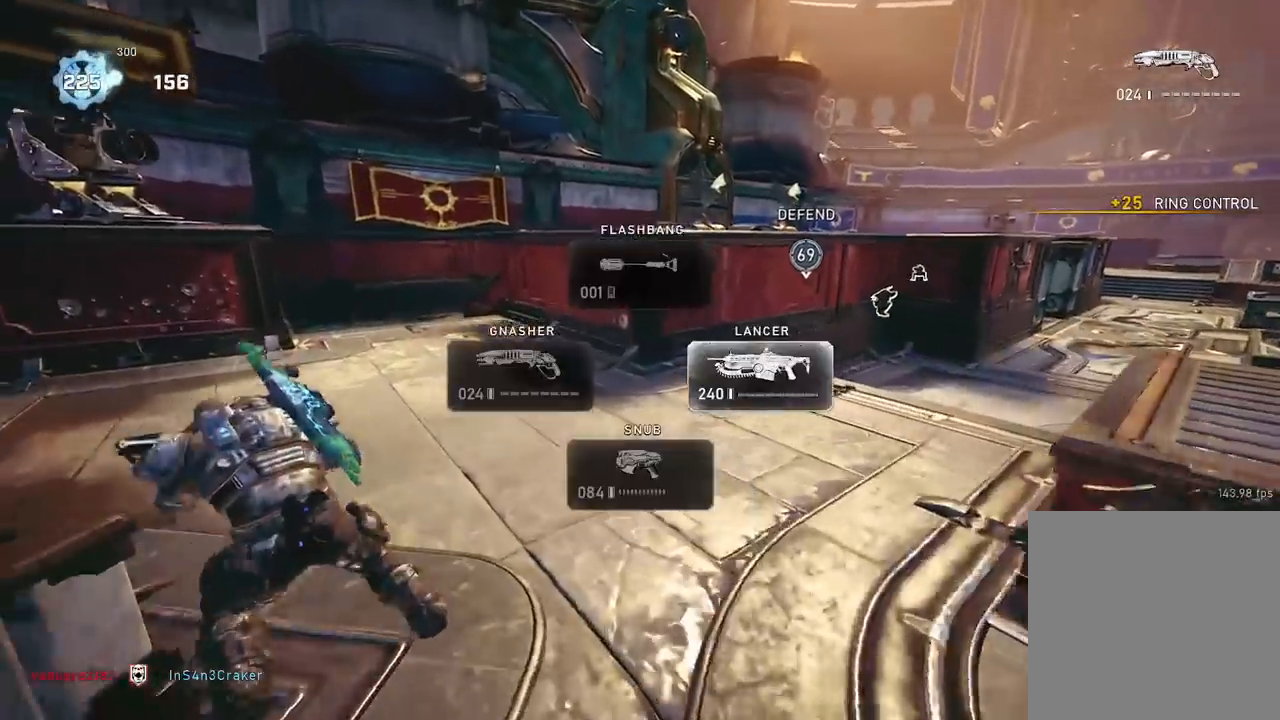
{"buttons": ["A", "L1"], "left_stick": "up", "right_stick": "center", "events": [[350, "L1", "down"]]}
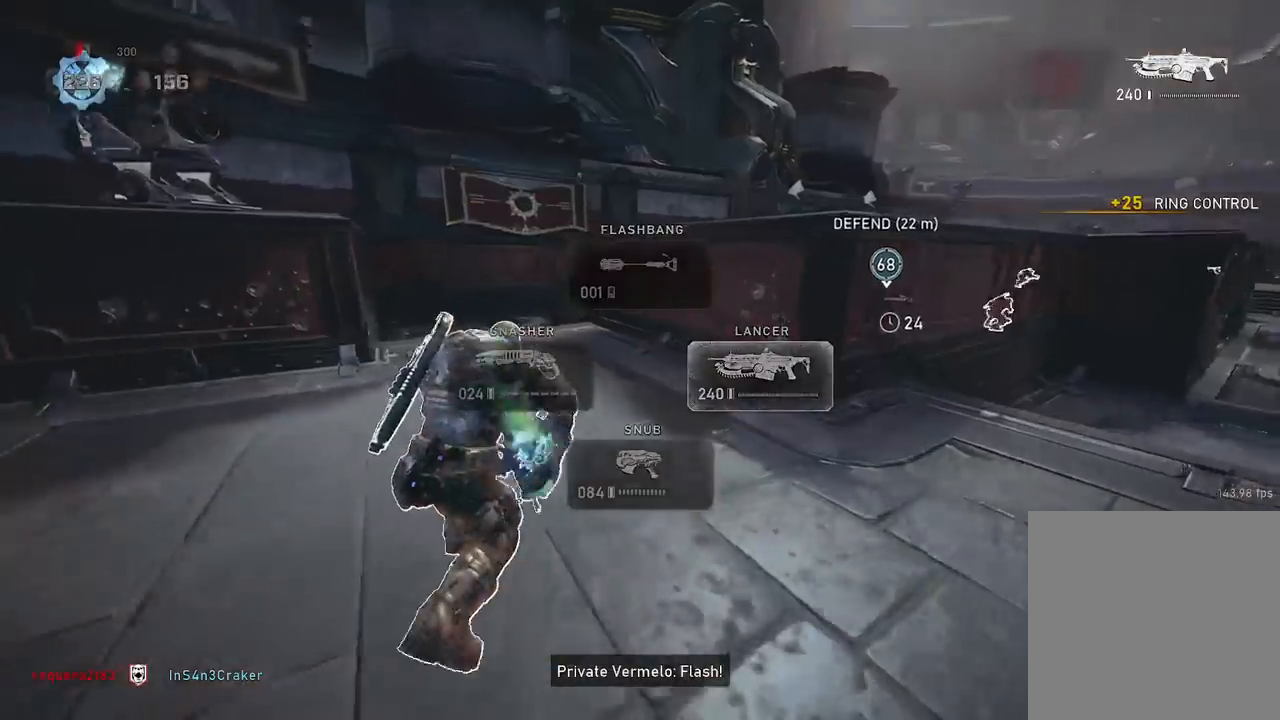
{"buttons": [], "left_stick": "up-left", "right_stick": "down-right", "events": [[66, "L1", "up"], [250, "A", "up"], [333, "A", "down"], [350, "right_stick", "right"], [400, "A", "up"], [433, "right_stick", "down-right"], [500, "left_stick", "up-left"]]}
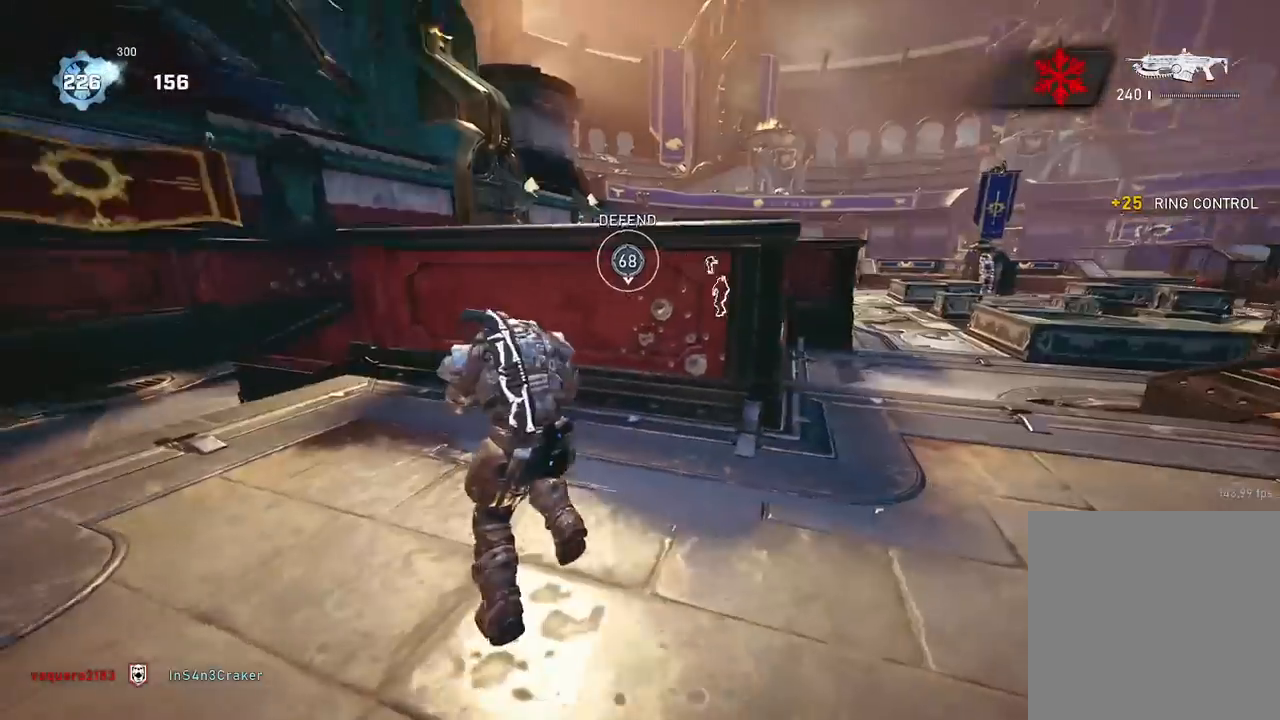
{"buttons": ["A"], "left_stick": "left", "right_stick": "down", "events": [[17, "right_stick", "down"], [100, "left_stick", "left"], [300, "A", "down"]]}
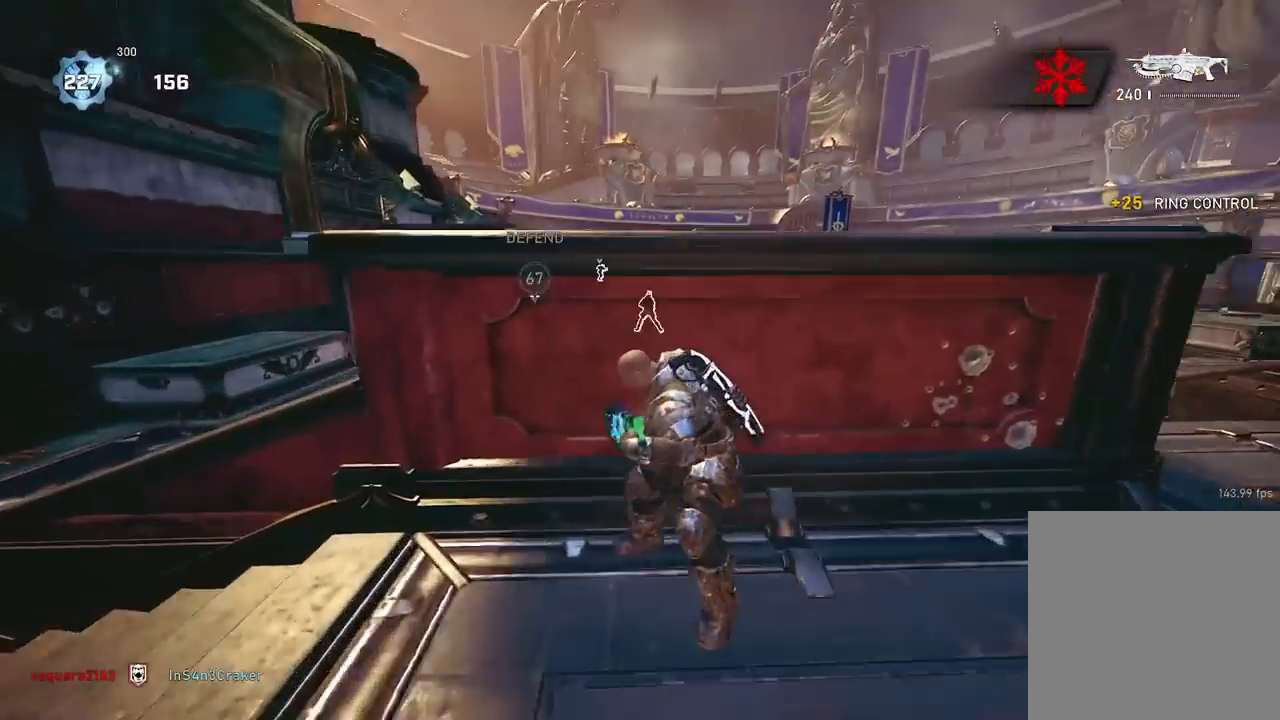
{"buttons": ["A"], "left_stick": "left", "right_stick": "center", "events": [[66, "right_stick", "center"]]}
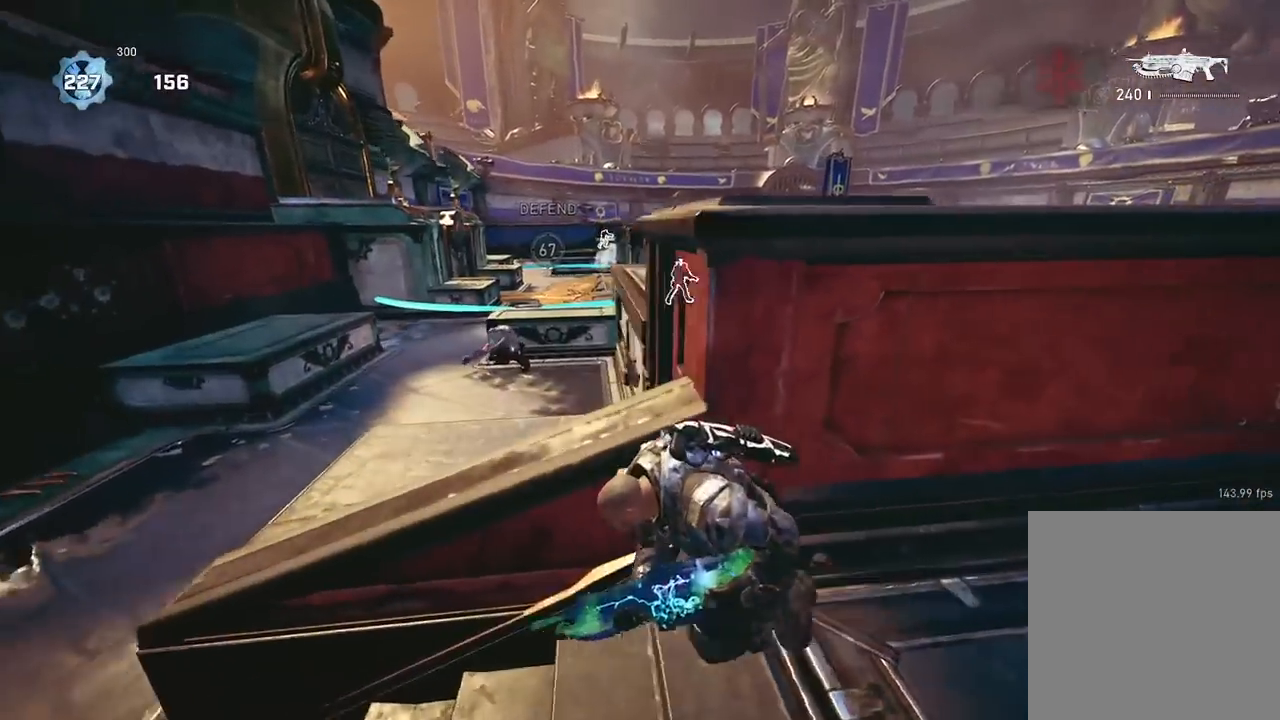
{"buttons": ["L2", "R2"], "left_stick": "center", "right_stick": "down-right", "events": [[84, "right_stick", "up-left"], [100, "A", "up"], [117, "L2", "down"], [184, "right_stick", "center"], [317, "left_stick", "center"], [367, "R2", "down"], [401, "right_stick", "down-right"]]}
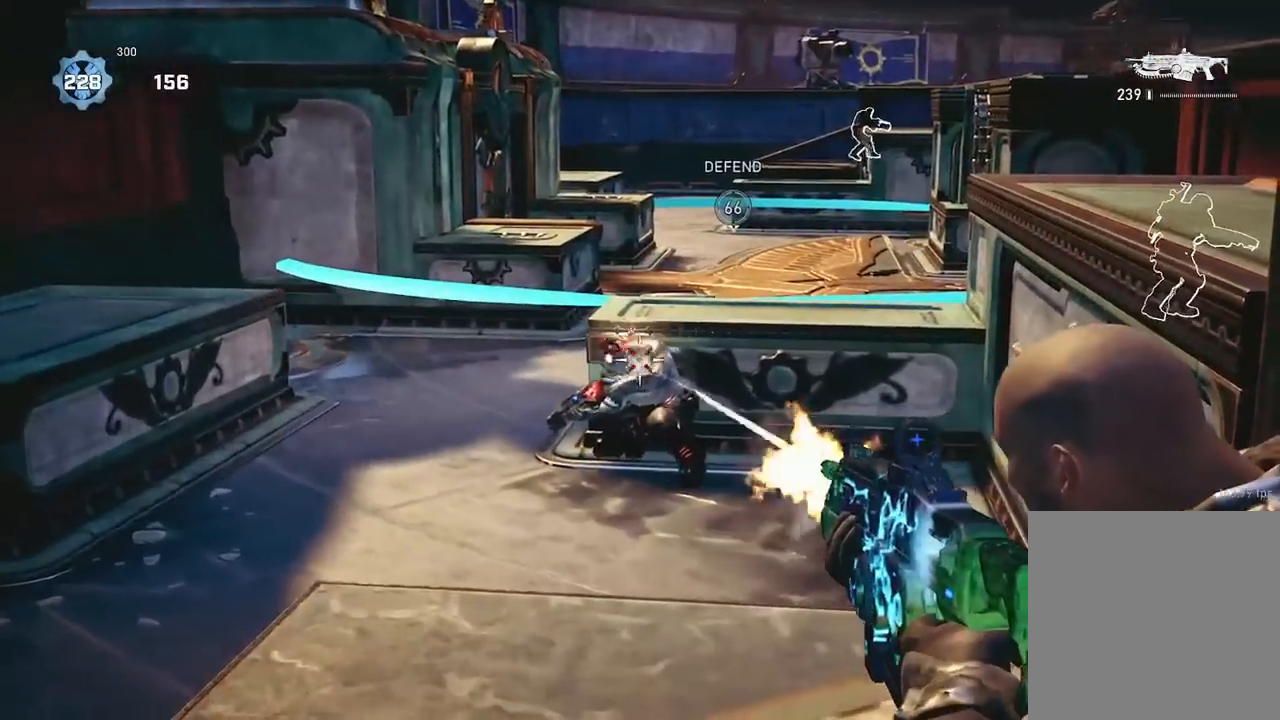
{"buttons": ["L2", "R2", "L3"], "left_stick": "center", "right_stick": "center", "events": [[33, "right_stick", "down-left"], [150, "right_stick", "center"], [250, "right_stick", "left"], [450, "right_stick", "center"], [500, "L3", "down"]]}
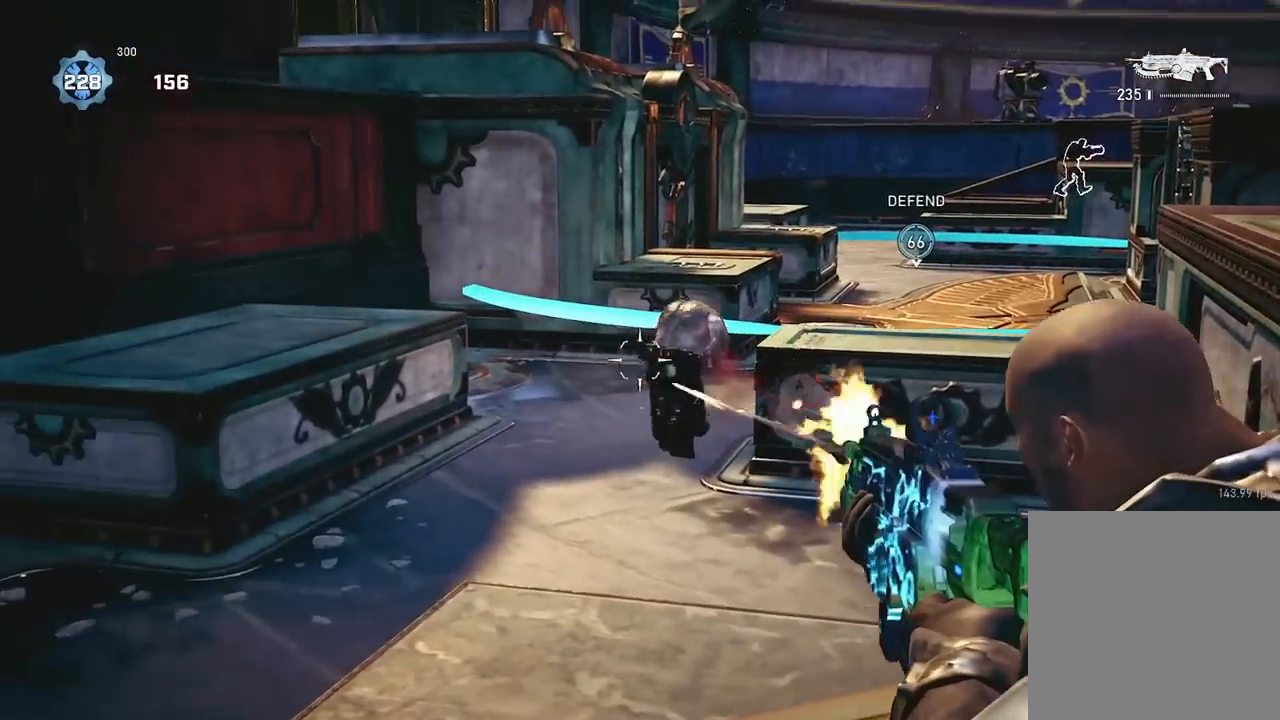
{"buttons": ["L2", "R2", "L3"], "left_stick": "center", "right_stick": "left", "events": [[50, "right_stick", "right"], [117, "L3", "up"], [251, "L3", "down"], [317, "right_stick", "center"], [351, "L3", "up"], [417, "right_stick", "left"], [468, "L3", "down"]]}
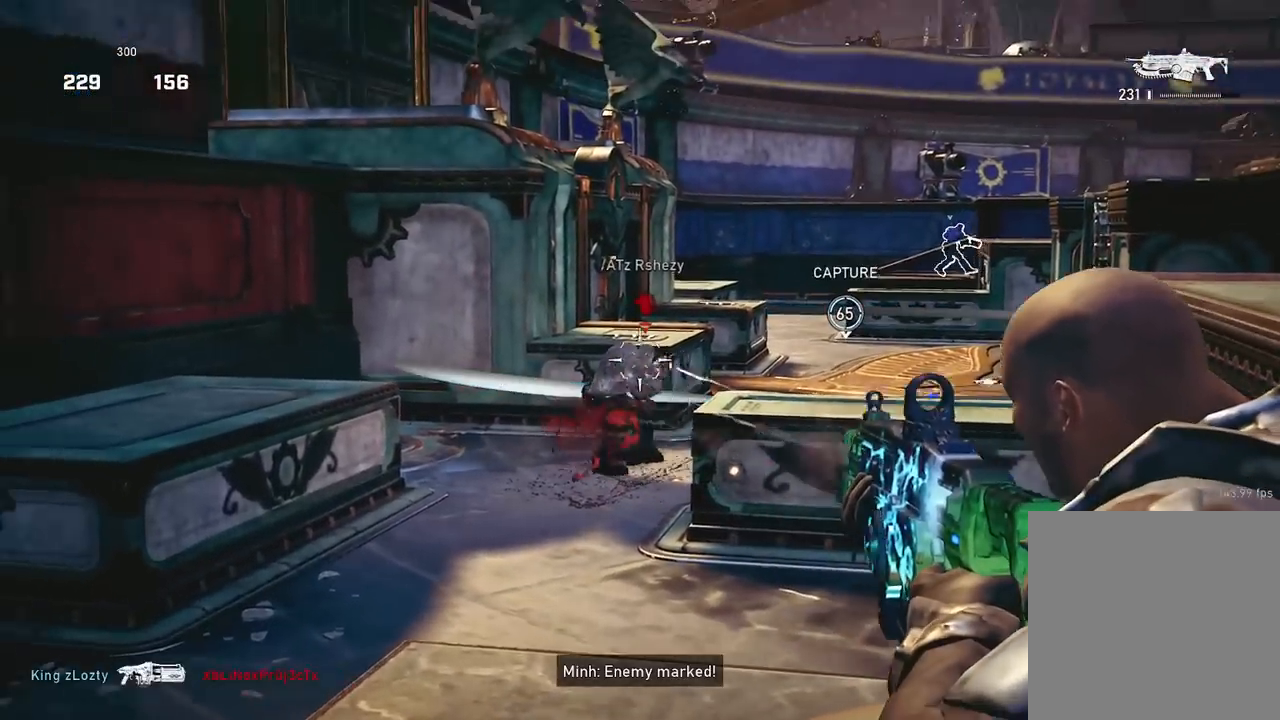
{"buttons": ["L2", "R2", "L3"], "left_stick": "center", "right_stick": "center", "events": [[67, "L3", "up"], [67, "right_stick", "down-right"], [167, "L3", "down"], [233, "right_stick", "right"], [267, "L3", "up"], [400, "L3", "down"], [400, "right_stick", "center"]]}